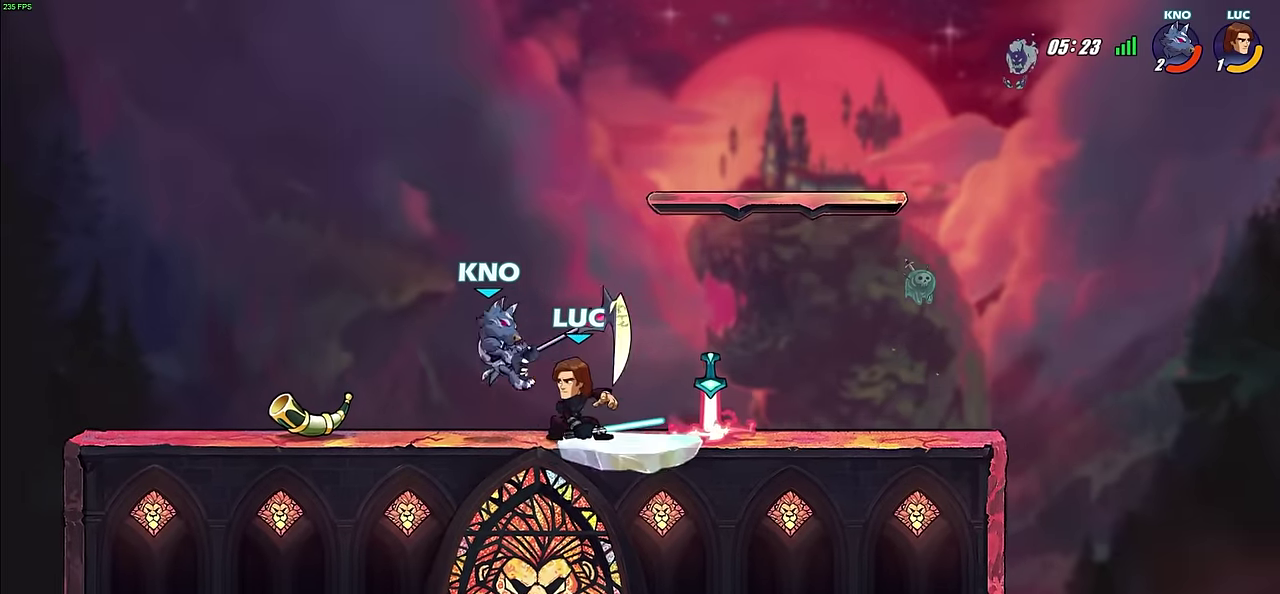
Gameplay with a controller (PlayStation layout); each line is a JSON object with the inputs held at the frame after it (dt_ms = milliseconds from this image to that frame). "events" lists button and stick changes between this image and that frame as [ms after this image, input, new state], when the widget could be followed in between. This document gives stick clicks only as held states, not as events.
{"dt_ms": 500, "buttons": [], "left_stick": "center", "right_stick": "center", "events": [[67, "CIRCLE", "down"], [133, "CIRCLE", "up"]]}
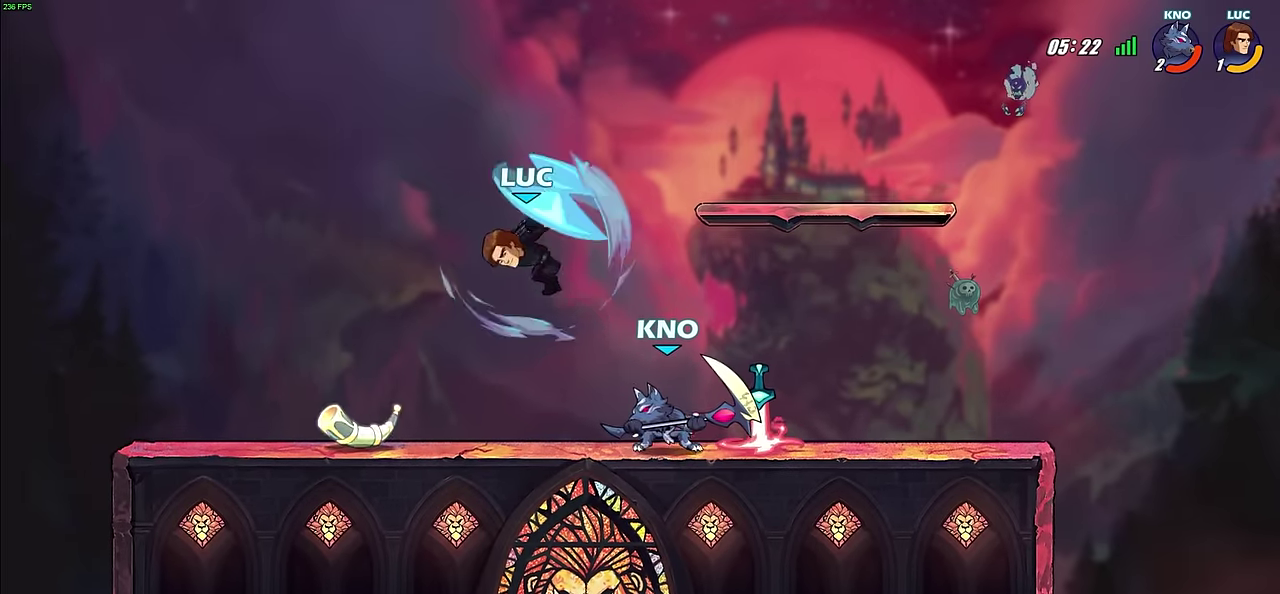
{"dt_ms": 600, "buttons": ["CROSS"], "left_stick": "up-left", "right_stick": "center", "events": [[217, "left_stick", "up-left"], [333, "left_stick", "up-right"], [400, "left_stick", "right"], [467, "CROSS", "down"], [533, "left_stick", "up"], [600, "left_stick", "up-left"]]}
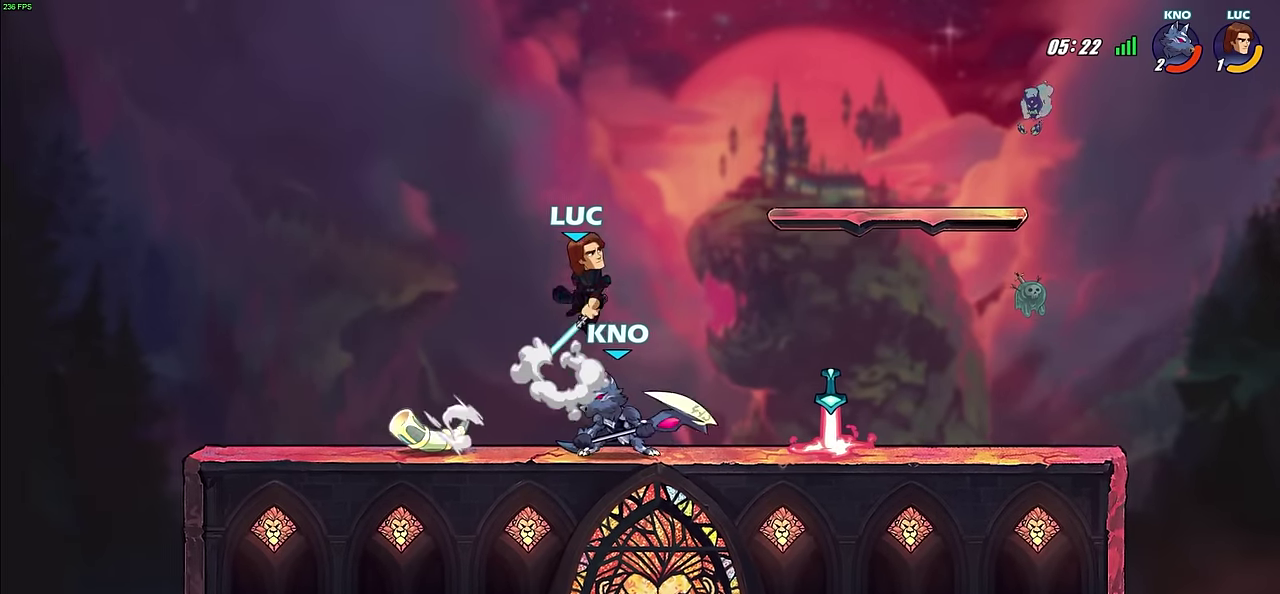
{"dt_ms": 600, "buttons": ["CIRCLE"], "left_stick": "down", "right_stick": "center", "events": [[17, "CROSS", "up"], [117, "left_stick", "down-left"], [200, "left_stick", "down"], [317, "left_stick", "up-left"], [417, "left_stick", "right"], [500, "left_stick", "down"], [533, "CIRCLE", "down"]]}
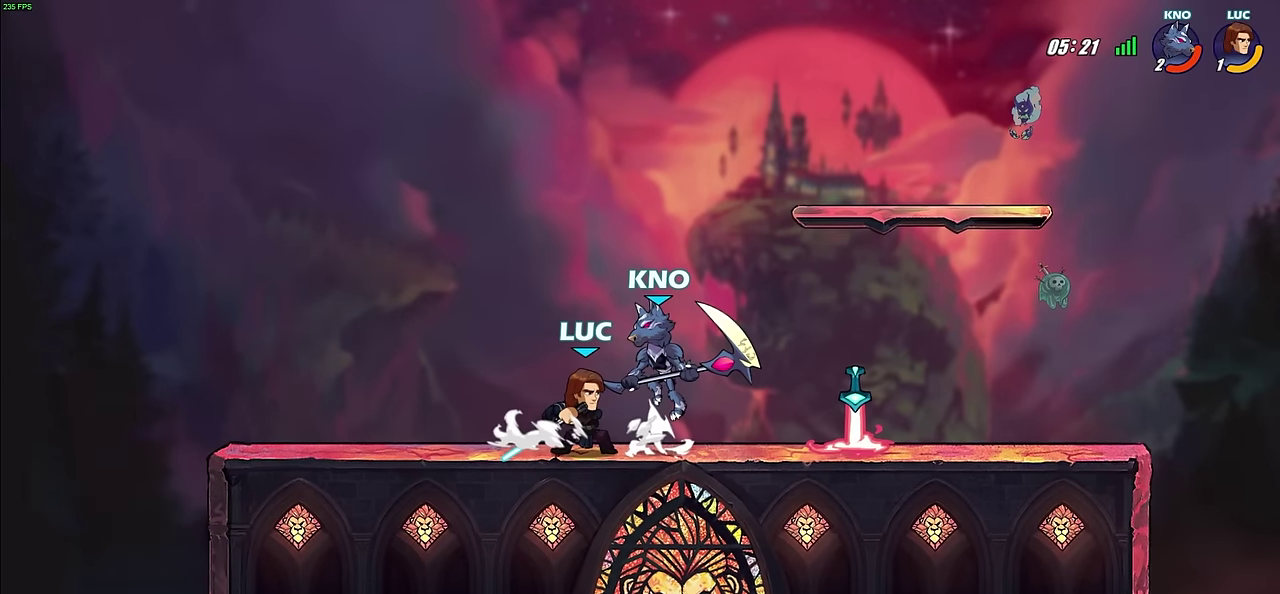
{"dt_ms": 500, "buttons": [], "left_stick": "center", "right_stick": "center", "events": [[33, "CIRCLE", "up"], [83, "left_stick", "center"]]}
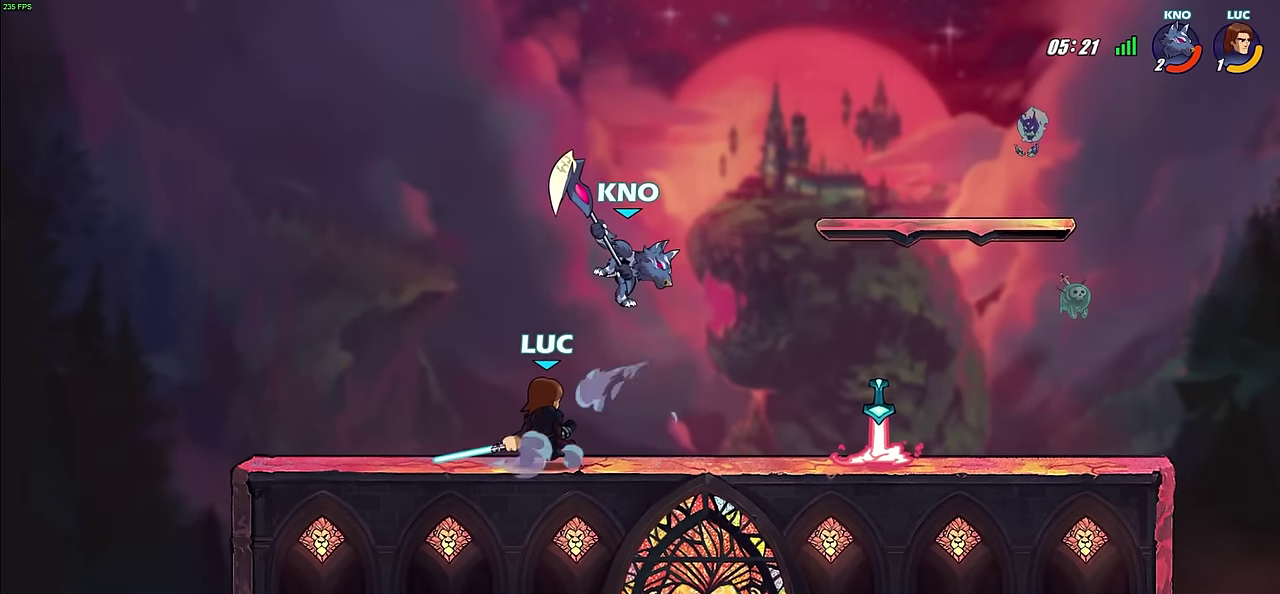
{"dt_ms": 600, "buttons": [], "left_stick": "center", "right_stick": "center", "events": [[400, "SQUARE", "down"], [483, "SQUARE", "up"]]}
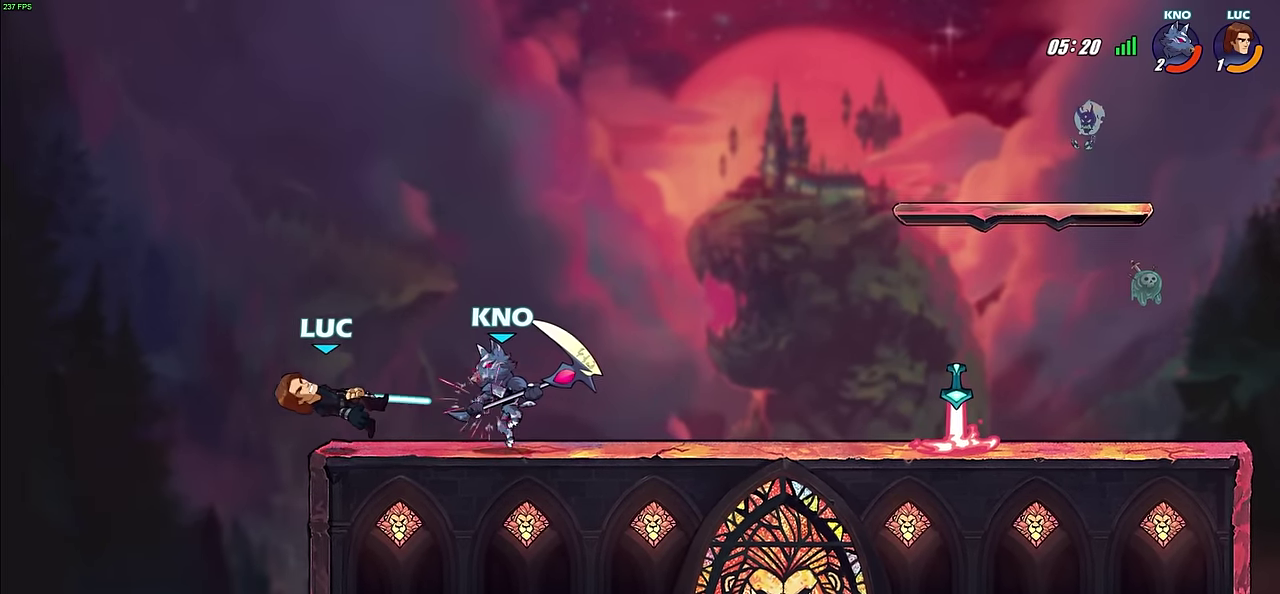
{"dt_ms": 300, "buttons": [], "left_stick": "center", "right_stick": "center", "events": [[33, "left_stick", "right"], [67, "R2", "down"], [83, "SQUARE", "down"], [150, "left_stick", "center"], [167, "SQUARE", "up"], [217, "R2", "up"]]}
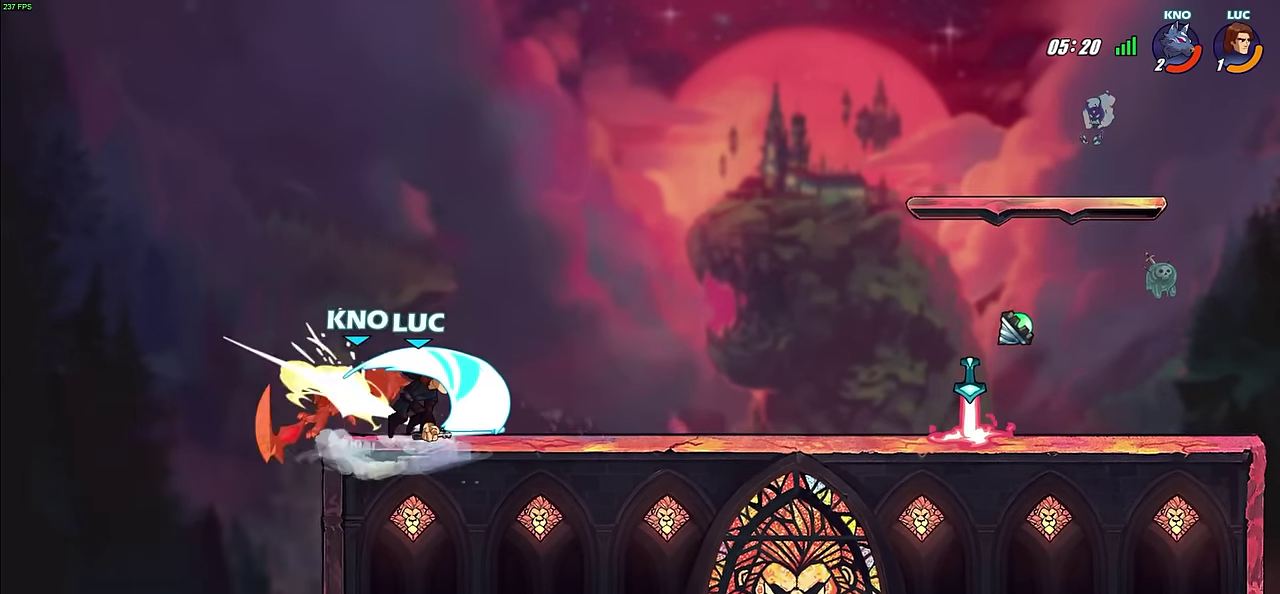
{"dt_ms": 300, "buttons": [], "left_stick": "center", "right_stick": "center", "events": []}
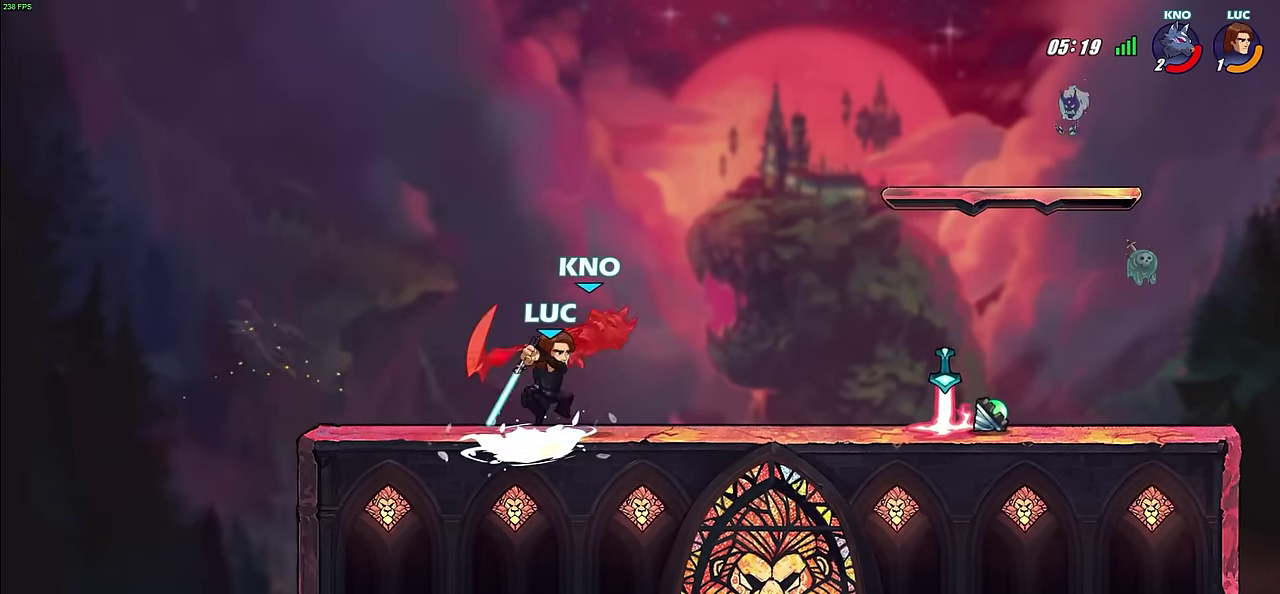
{"dt_ms": 500, "buttons": [], "left_stick": "right", "right_stick": "center", "events": [[83, "CIRCLE", "down"], [150, "CIRCLE", "up"], [433, "left_stick", "up-right"], [483, "left_stick", "right"]]}
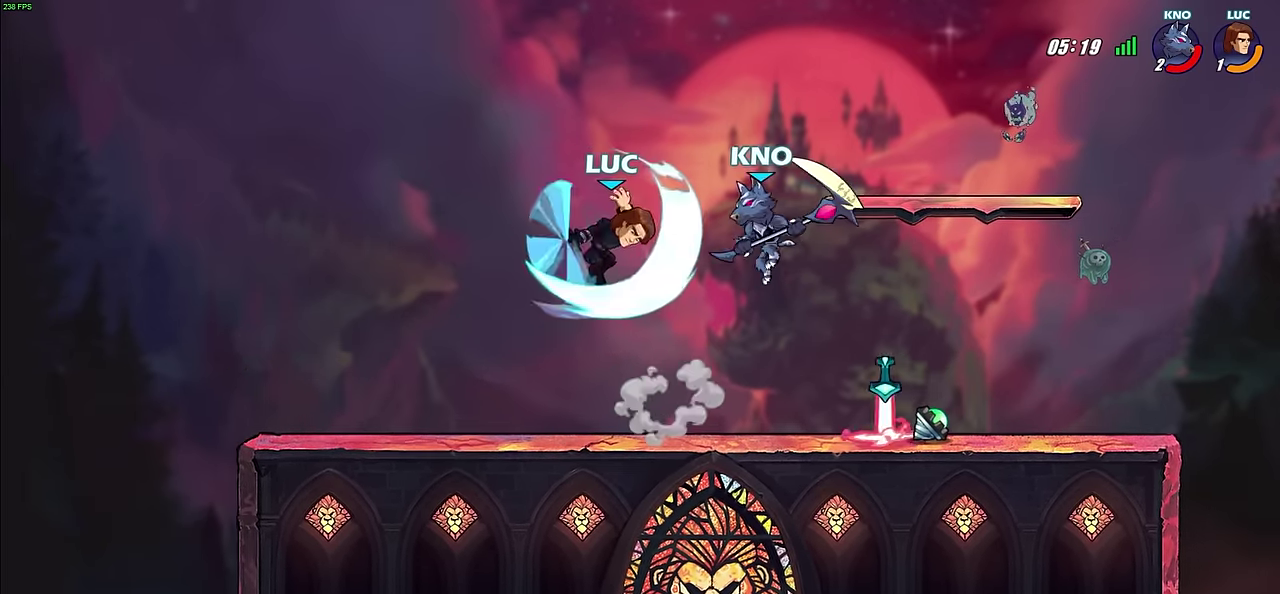
{"dt_ms": 600, "buttons": [], "left_stick": "right", "right_stick": "center", "events": [[233, "left_stick", "center"], [400, "left_stick", "up-left"], [600, "left_stick", "right"]]}
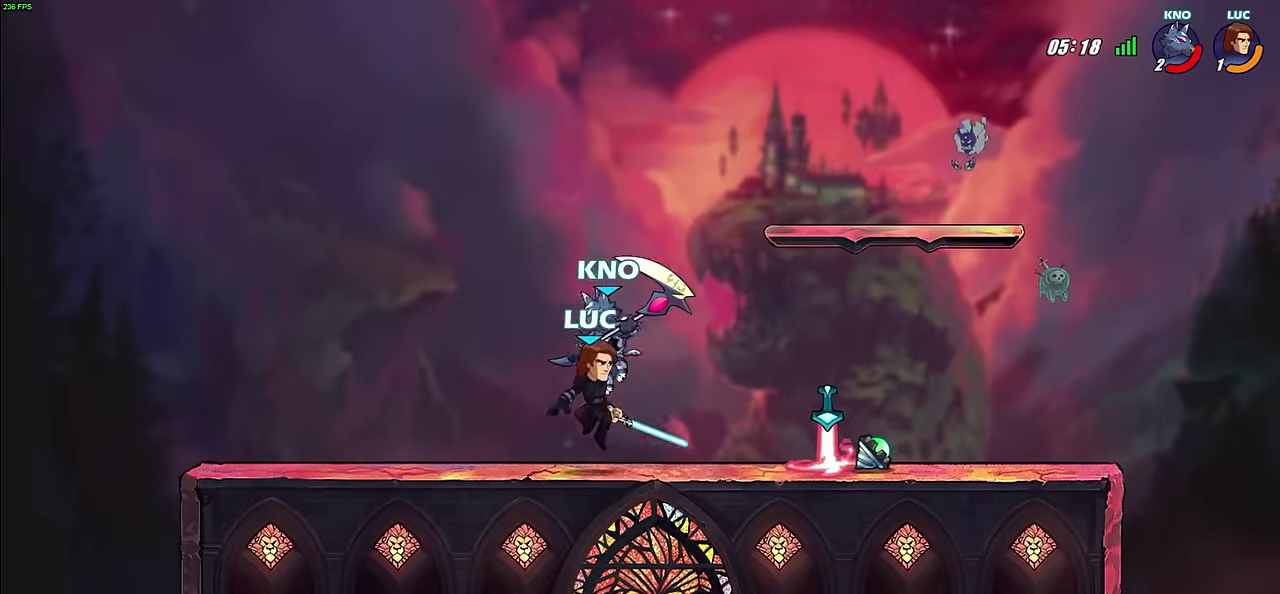
{"dt_ms": 500, "buttons": [], "left_stick": "left", "right_stick": "center", "events": [[50, "left_stick", "center"], [450, "left_stick", "left"]]}
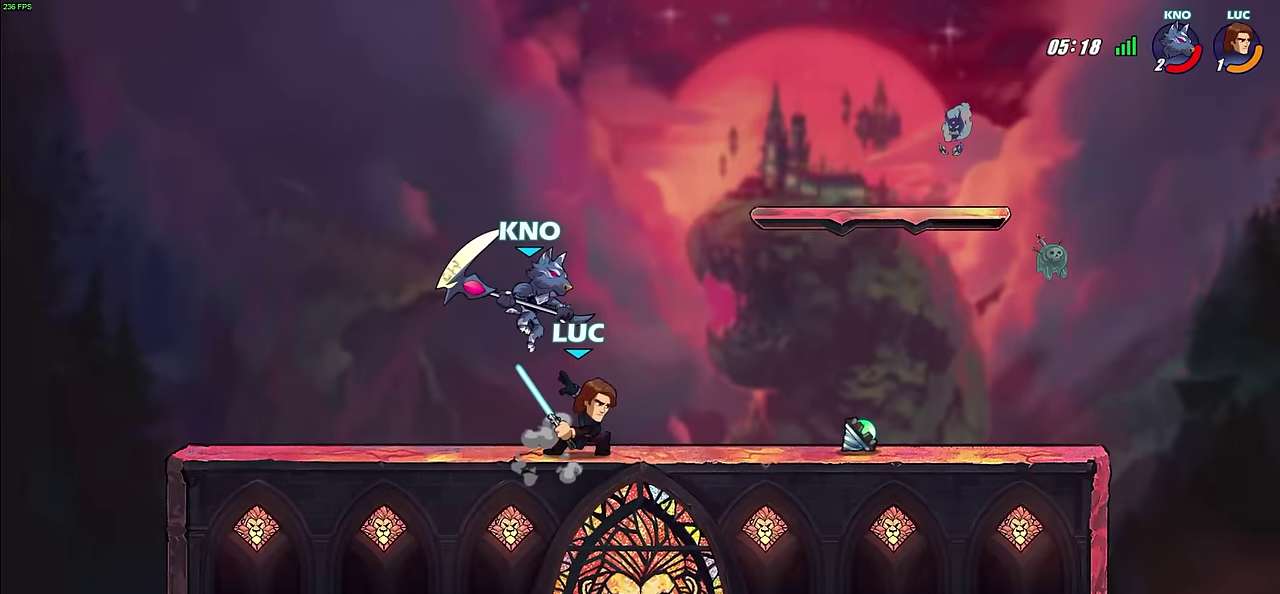
{"dt_ms": 600, "buttons": [], "left_stick": "center", "right_stick": "center", "events": [[250, "R2", "down"], [300, "left_stick", "up-left"], [383, "R2", "up"], [400, "left_stick", "center"]]}
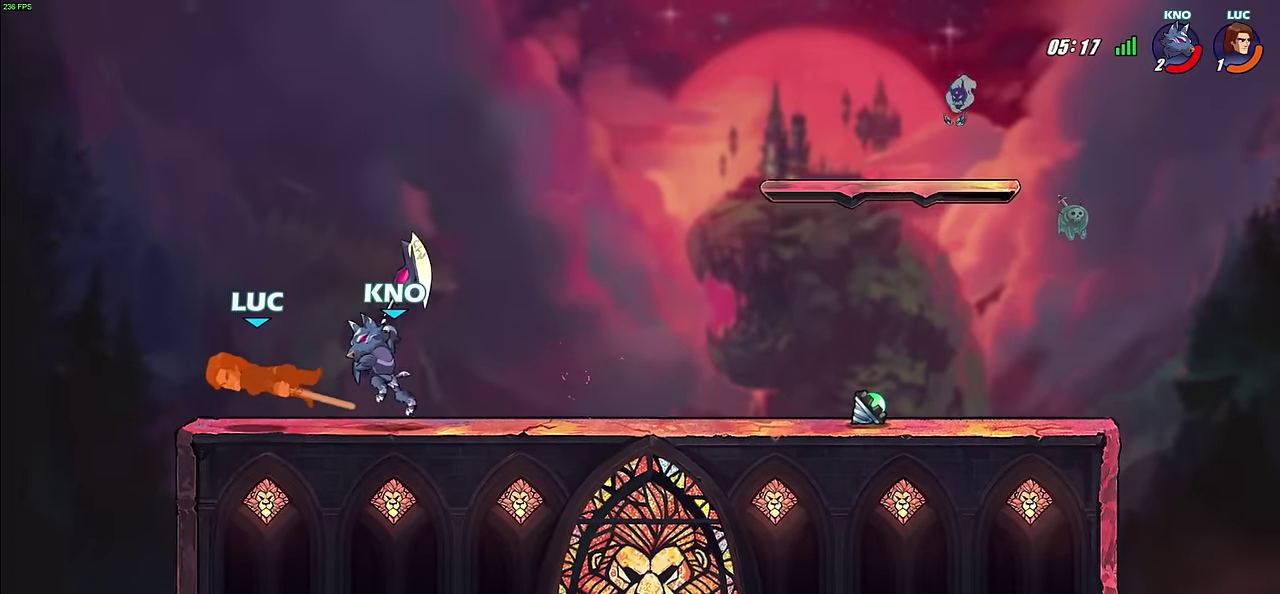
{"dt_ms": 700, "buttons": [], "left_stick": "left", "right_stick": "center", "events": [[117, "left_stick", "up-left"], [267, "left_stick", "up-right"], [283, "R2", "down"], [300, "CROSS", "down"], [467, "R2", "up"], [500, "CROSS", "up"], [517, "left_stick", "right"], [567, "left_stick", "down-right"], [633, "left_stick", "down"], [700, "left_stick", "left"]]}
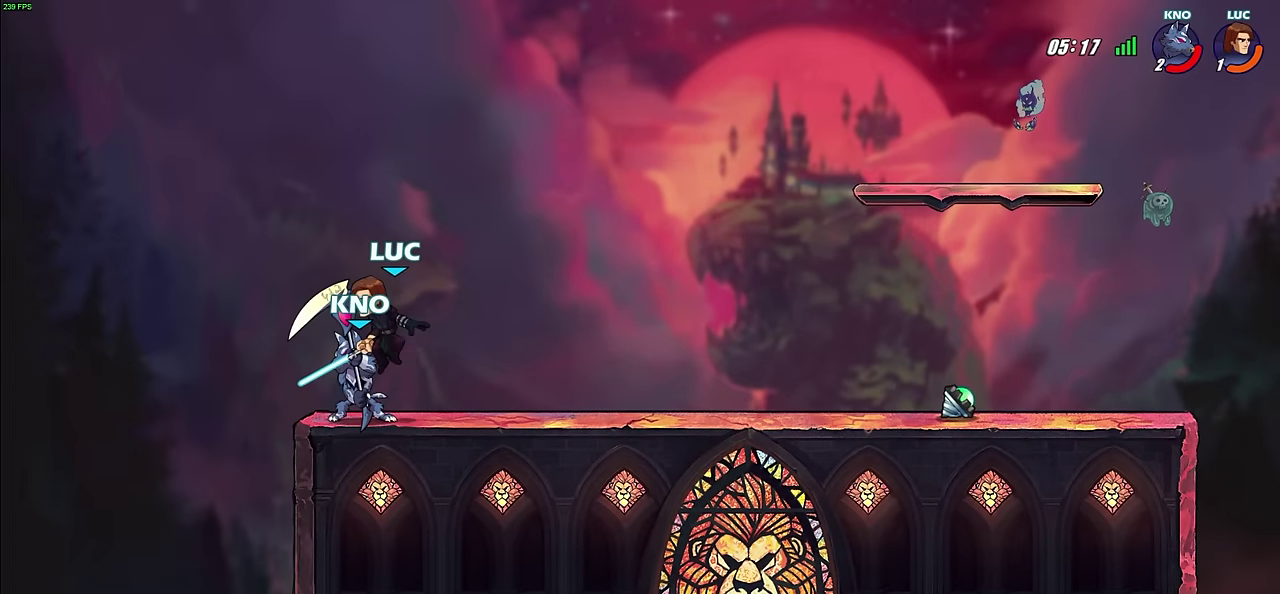
{"dt_ms": 500, "buttons": [], "left_stick": "center", "right_stick": "center", "events": [[33, "SQUARE", "down"], [67, "left_stick", "center"], [83, "SQUARE", "up"]]}
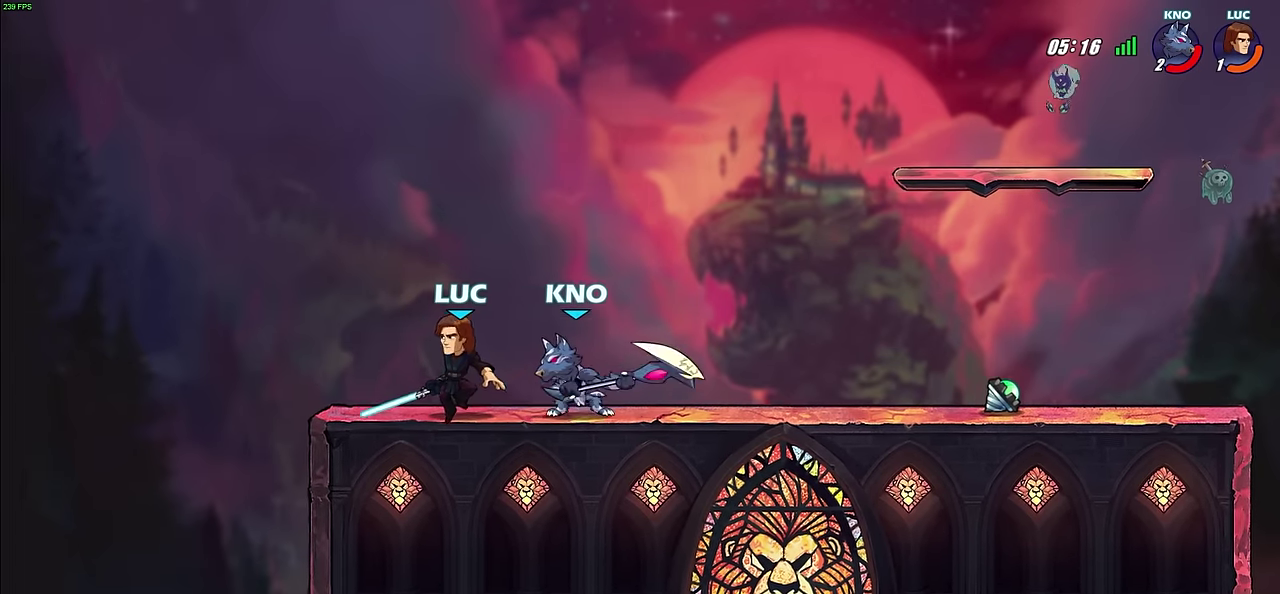
{"dt_ms": 300, "buttons": [], "left_stick": "right", "right_stick": "center", "events": [[33, "left_stick", "right"], [167, "SQUARE", "down"], [250, "SQUARE", "up"]]}
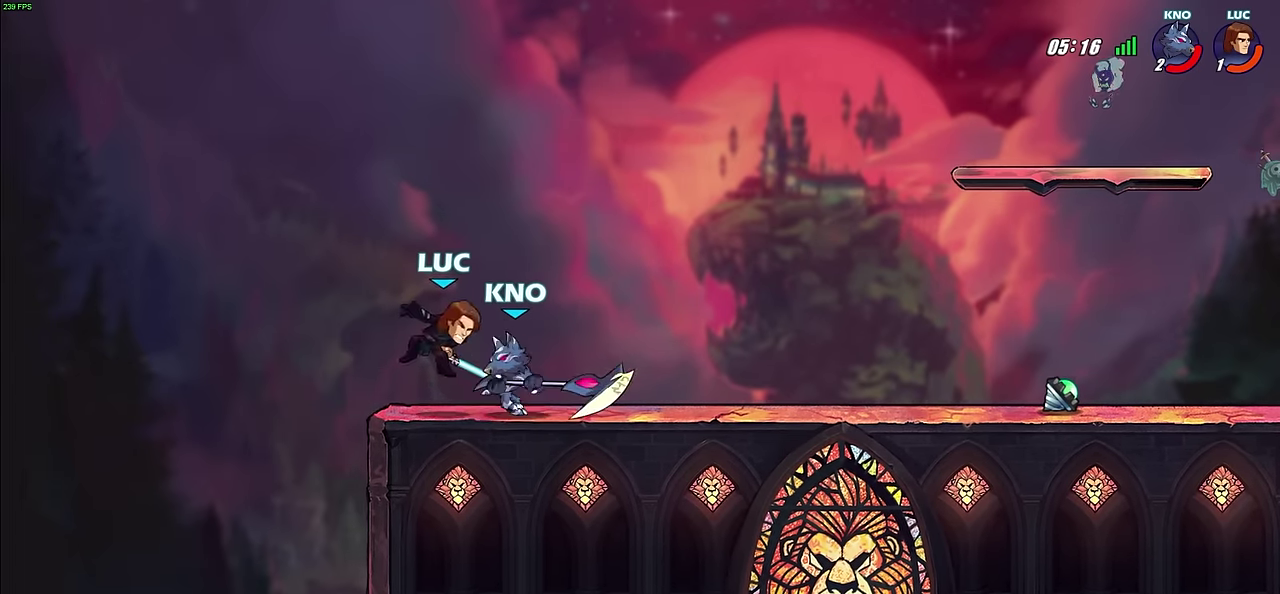
{"dt_ms": 400, "buttons": [], "left_stick": "up-right", "right_stick": "center", "events": [[17, "left_stick", "center"], [217, "left_stick", "up-right"]]}
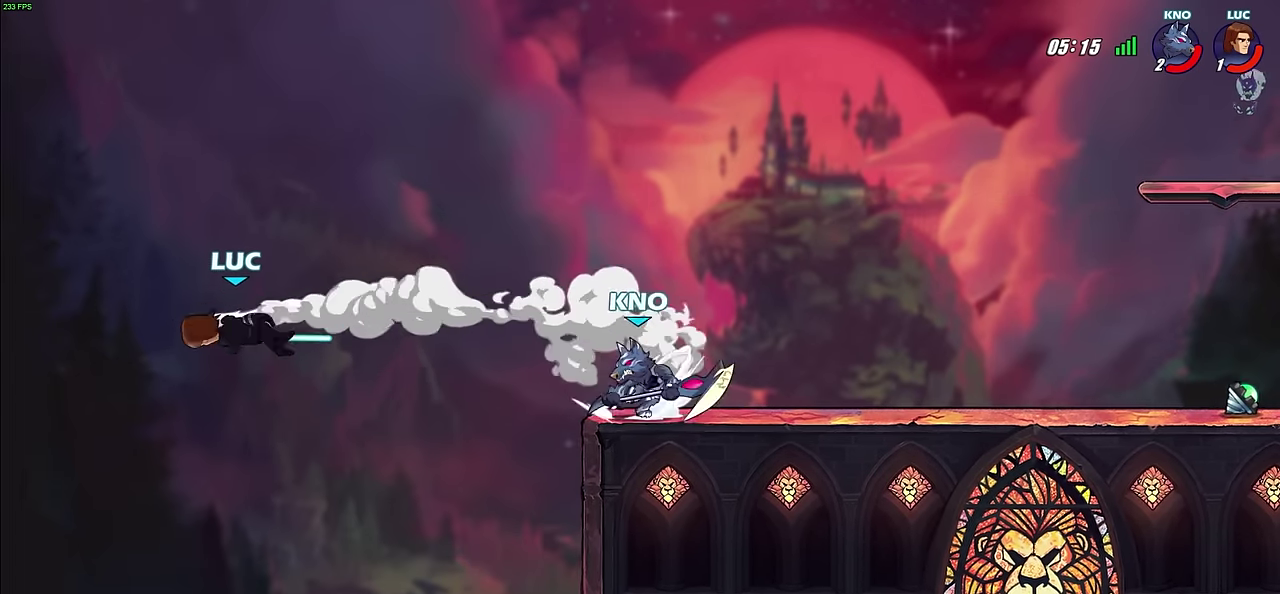
{"dt_ms": 600, "buttons": [], "left_stick": "right", "right_stick": "center", "events": [[33, "left_stick", "right"], [250, "left_stick", "down-right"], [367, "left_stick", "right"]]}
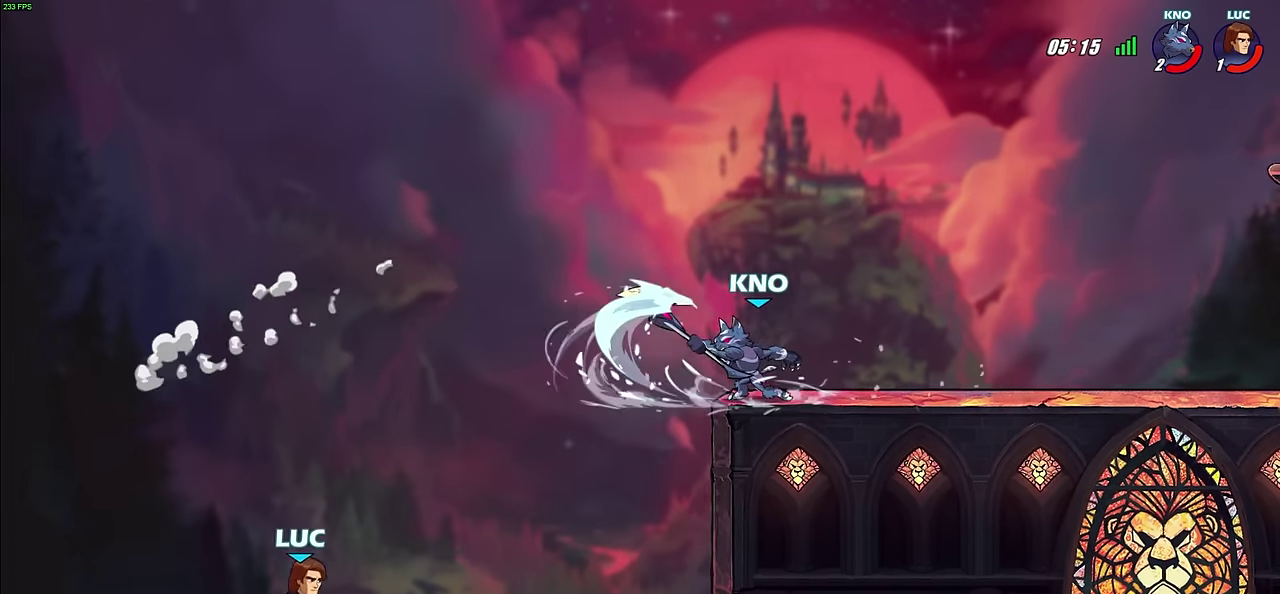
{"dt_ms": 600, "buttons": [], "left_stick": "down", "right_stick": "center", "events": [[17, "CROSS", "down"], [150, "CROSS", "up"], [500, "left_stick", "down-right"], [550, "left_stick", "down"]]}
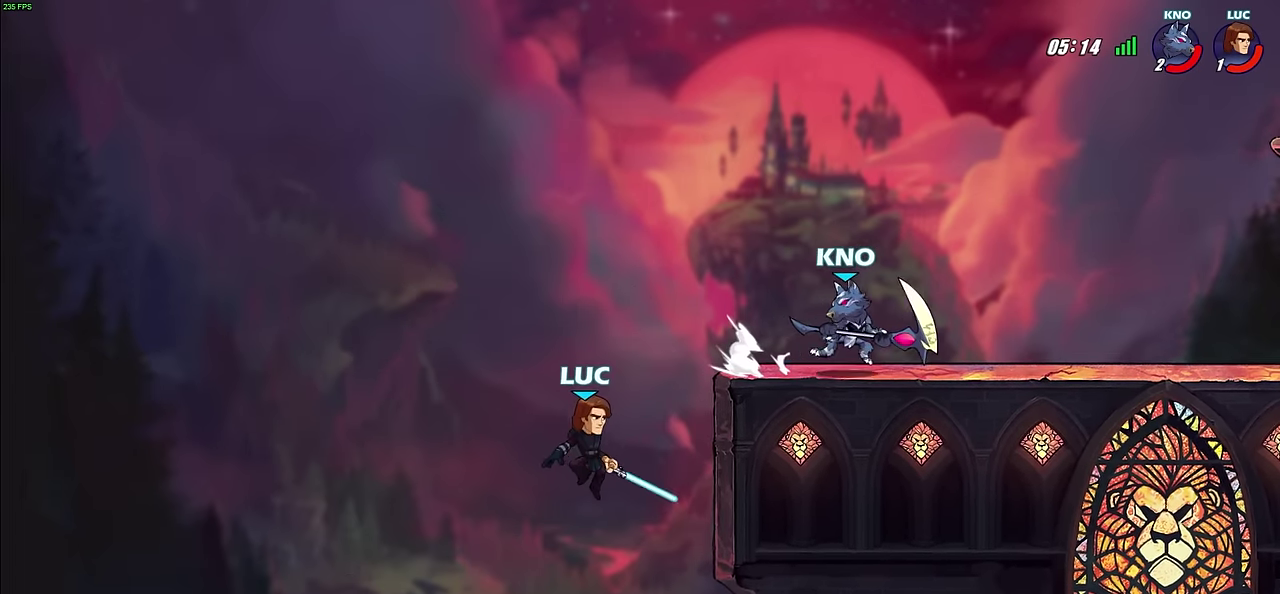
{"dt_ms": 600, "buttons": [], "left_stick": "right", "right_stick": "center", "events": [[117, "left_stick", "up-right"], [133, "CROSS", "down"], [267, "SQUARE", "down"], [300, "CROSS", "up"], [317, "left_stick", "right"], [317, "right_stick", "down-left"], [383, "right_stick", "center"], [400, "SQUARE", "up"]]}
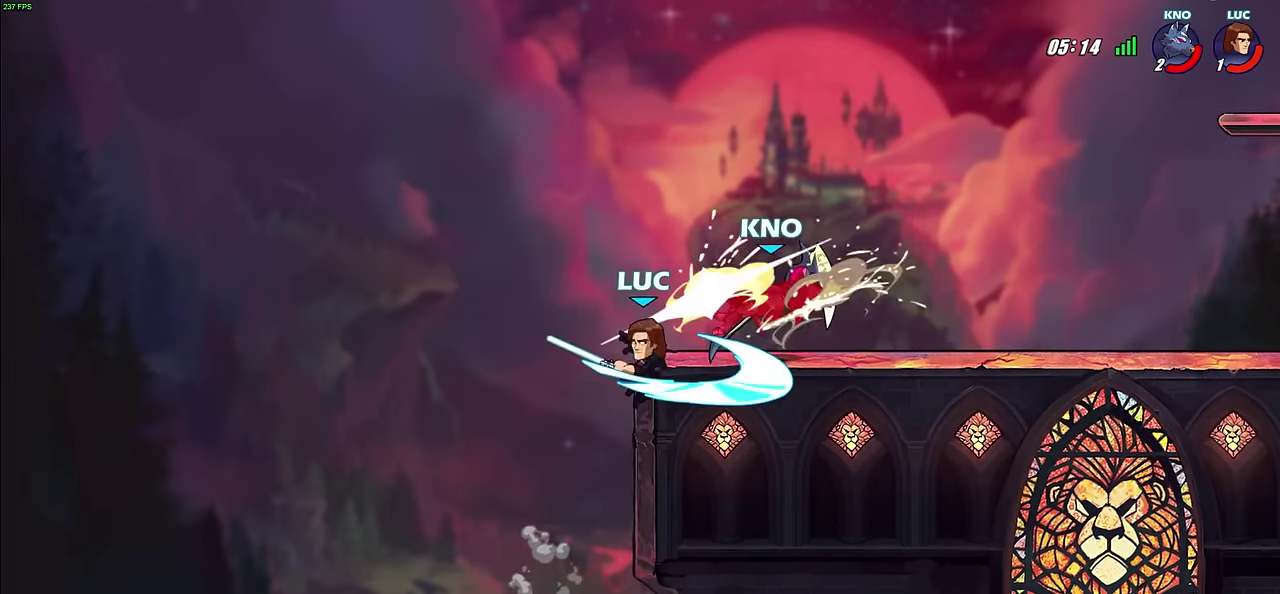
{"dt_ms": 300, "buttons": [], "left_stick": "up-right", "right_stick": "center", "events": [[283, "left_stick", "up-right"]]}
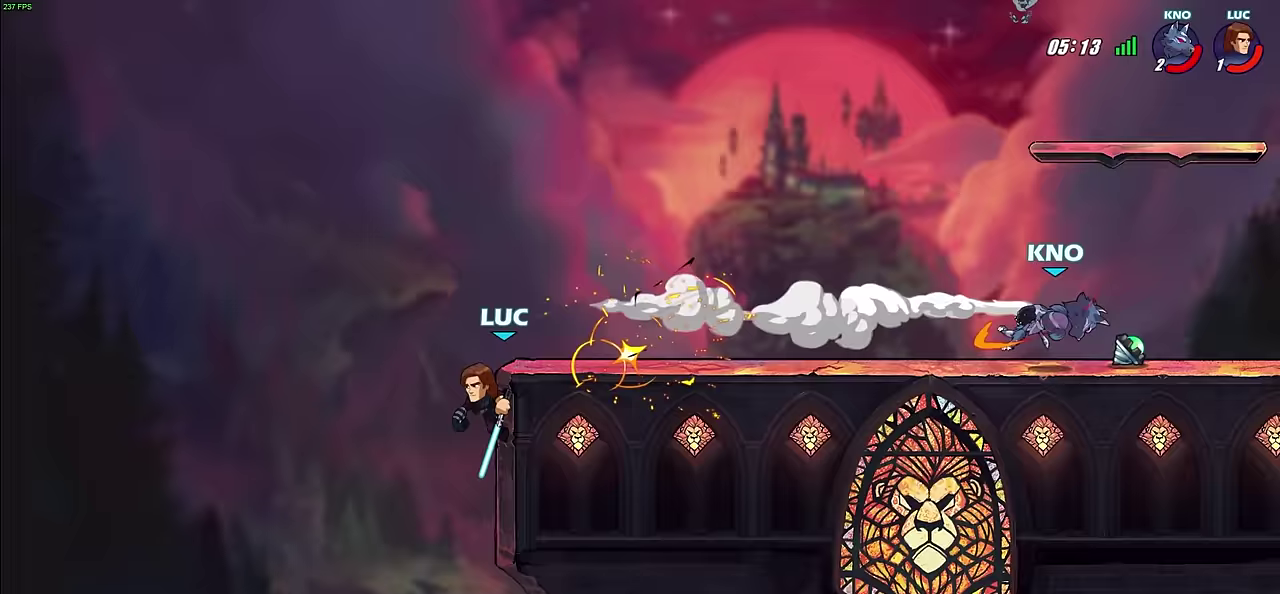
{"dt_ms": 500, "buttons": [], "left_stick": "right", "right_stick": "center", "events": [[50, "CROSS", "down"], [50, "left_stick", "down-left"], [150, "left_stick", "up-right"], [200, "left_stick", "right"], [217, "CROSS", "up"], [267, "CROSS", "down"], [467, "CROSS", "up"]]}
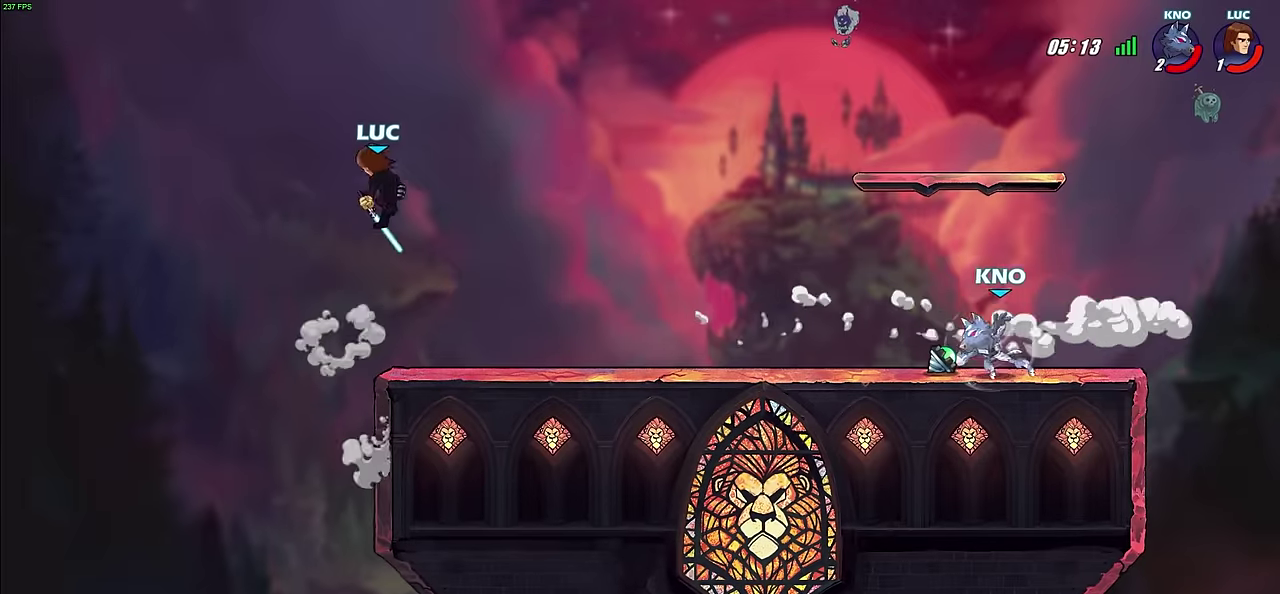
{"dt_ms": 700, "buttons": [], "left_stick": "center", "right_stick": "center", "events": [[100, "left_stick", "down-right"], [267, "R1", "down"], [333, "R1", "up"], [333, "left_stick", "right"], [400, "left_stick", "center"]]}
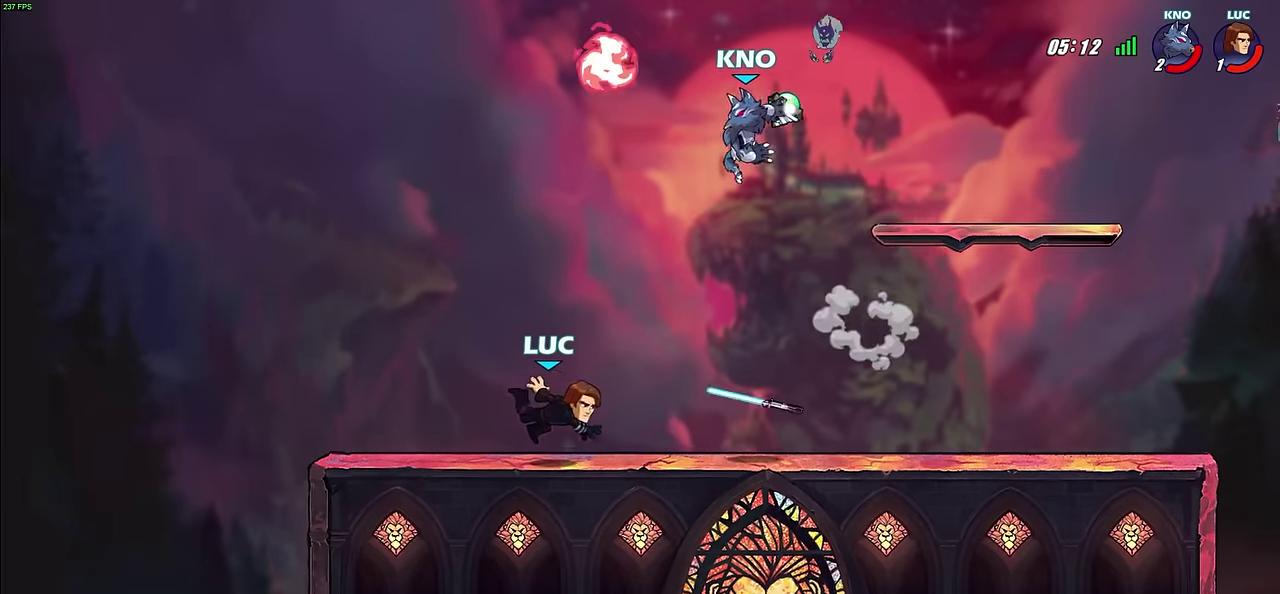
{"dt_ms": 300, "buttons": [], "left_stick": "center", "right_stick": "center", "events": []}
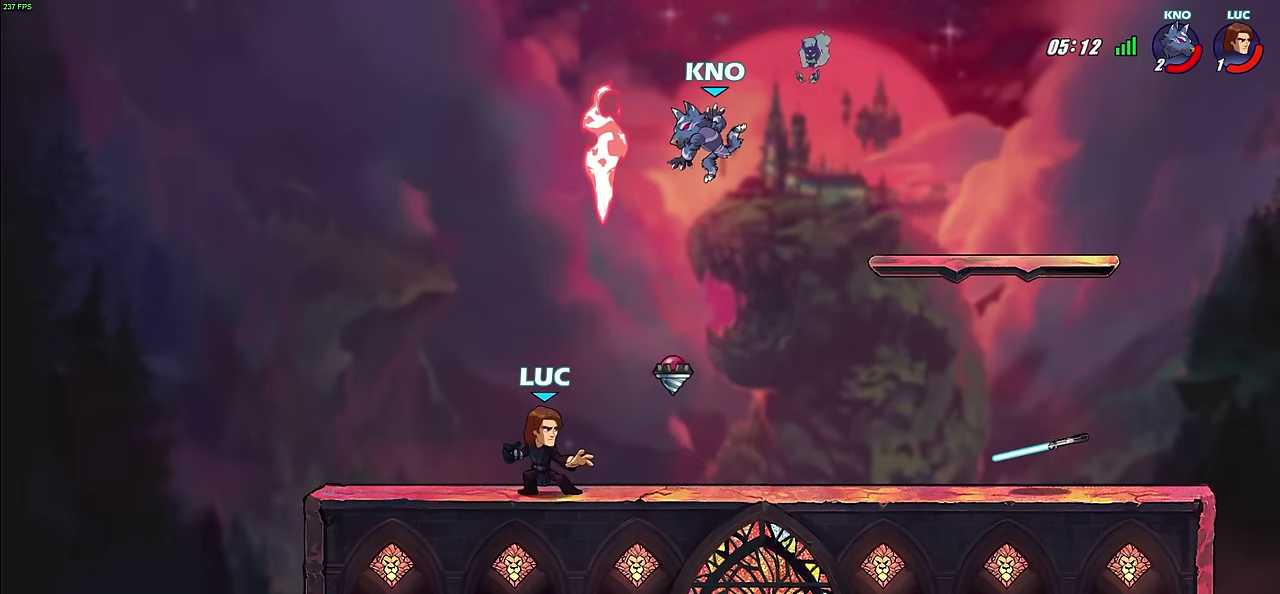
{"dt_ms": 400, "buttons": ["R1"], "left_stick": "up-left", "right_stick": "center", "events": [[133, "left_stick", "up-left"], [200, "CROSS", "down"], [217, "left_stick", "center"], [333, "R1", "down"], [383, "CROSS", "up"], [383, "left_stick", "up-left"]]}
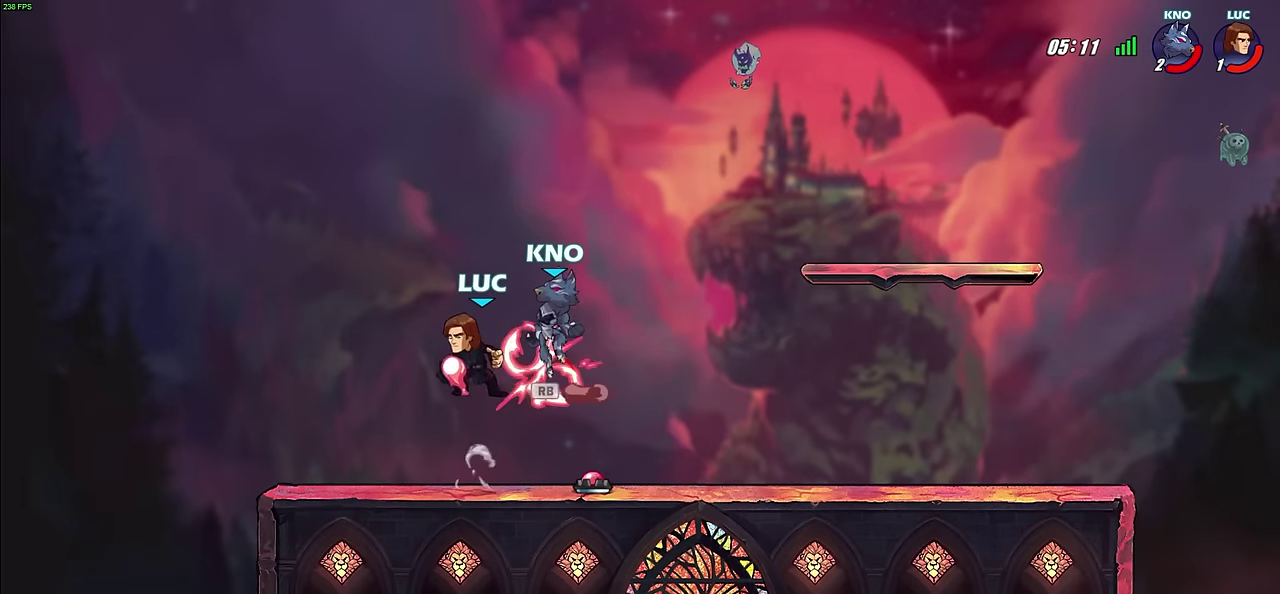
{"dt_ms": 600, "buttons": [], "left_stick": "left", "right_stick": "center", "events": [[33, "R1", "up"], [50, "left_stick", "left"], [133, "left_stick", "down-left"], [300, "SQUARE", "down"], [333, "left_stick", "center"], [367, "SQUARE", "up"], [567, "left_stick", "left"]]}